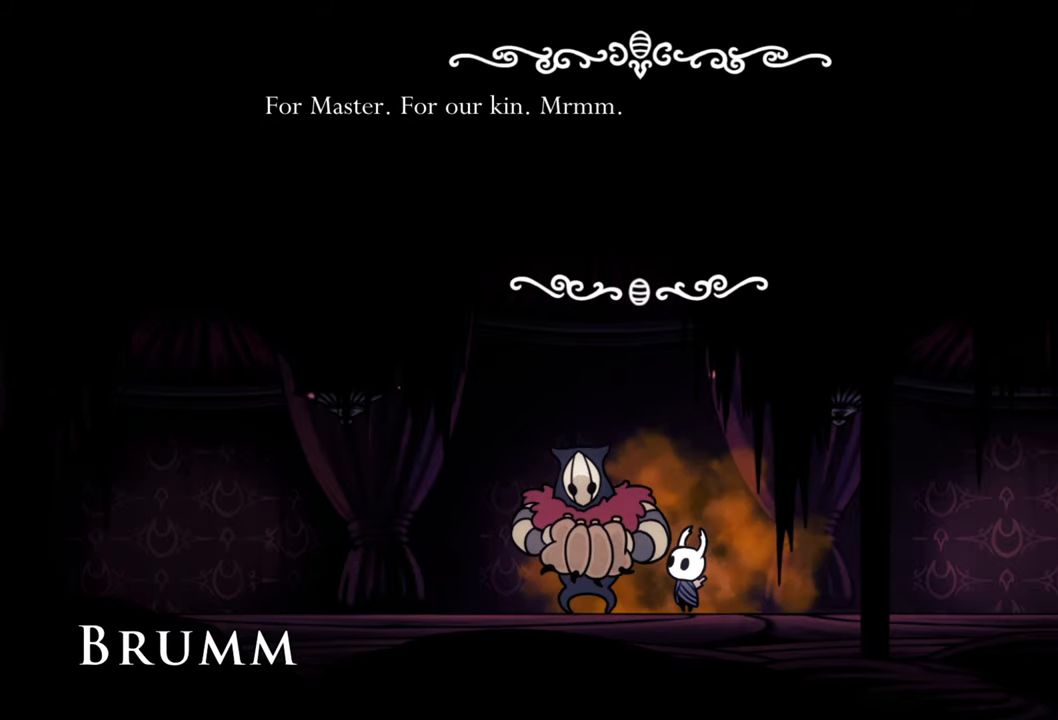
Gameplay with a controller (Xbox layout); each line is a JSON object with the inputs held at the frame after it. "events" lists button and stick changes between this image and that frame as [ms after this image, input, new state], when the widget could be followed in between. Not read: left_stick right_stick.
{"buttons": [], "events": []}
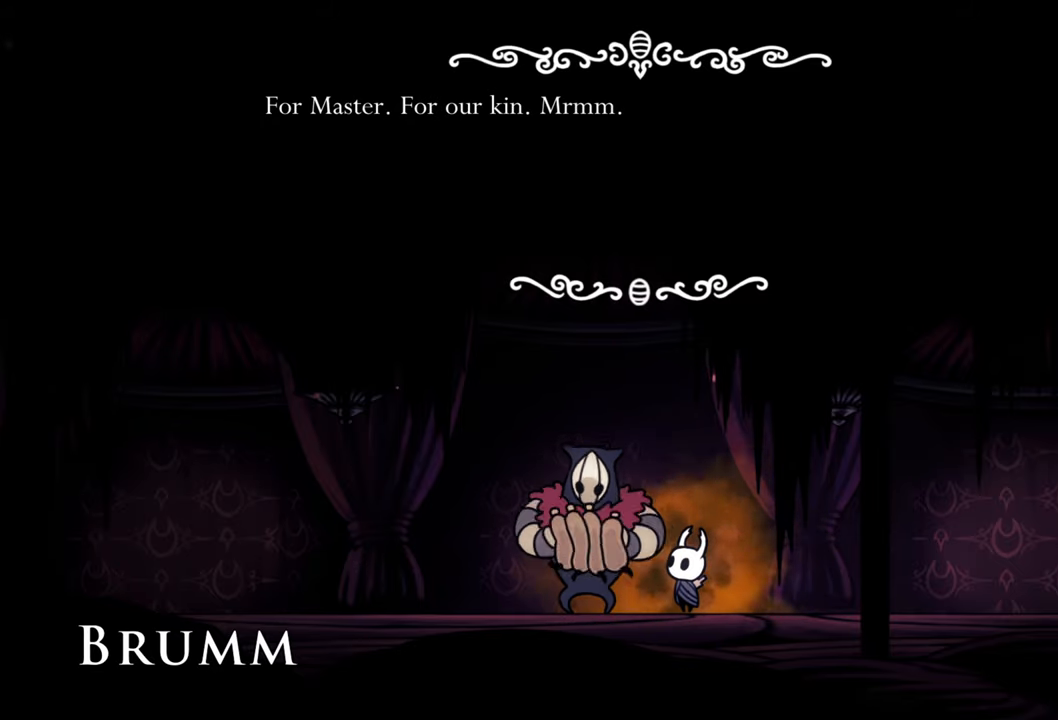
{"buttons": ["A"], "events": [[460, "A", "down"]]}
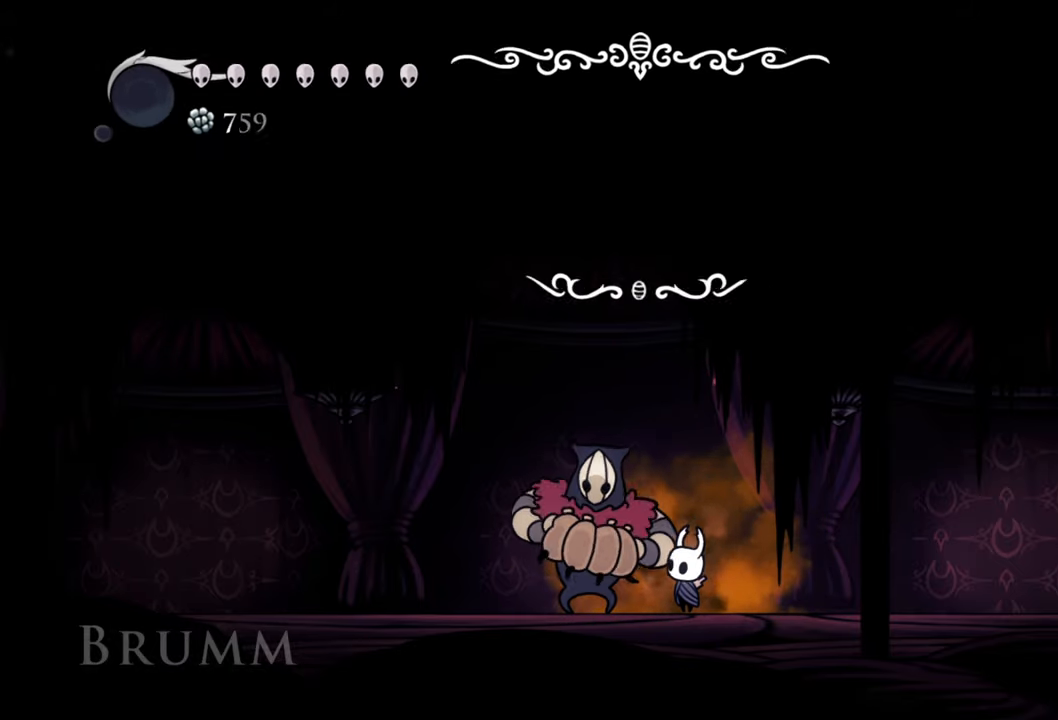
{"buttons": ["DPAD_LEFT"], "events": [[160, "A", "up"], [380, "DPAD_LEFT", "down"]]}
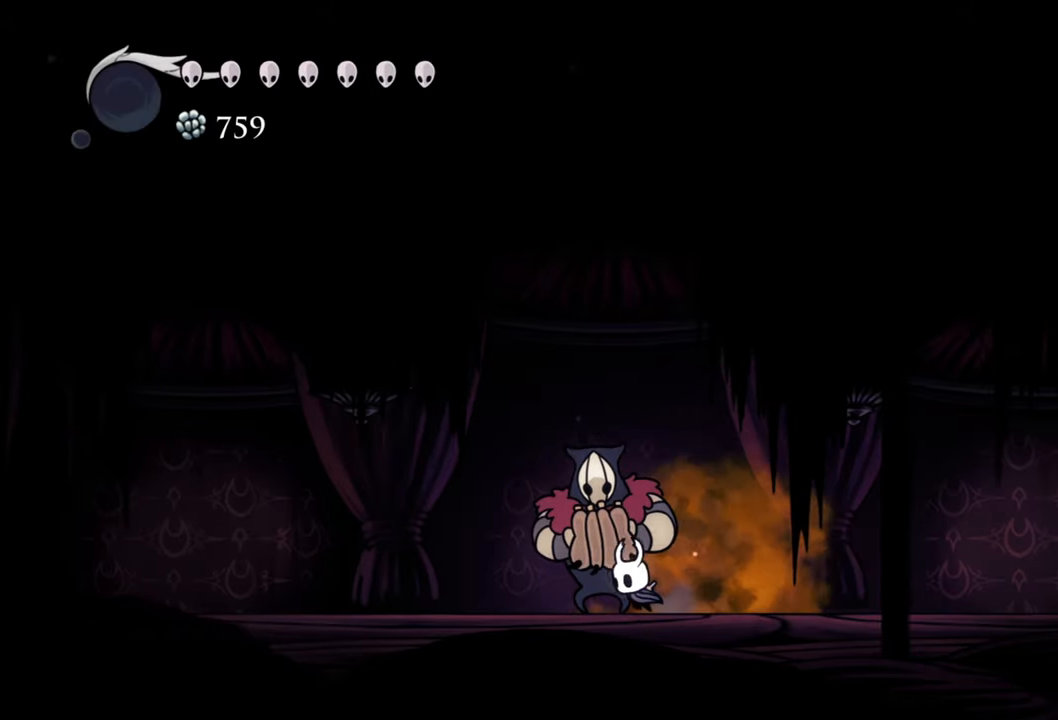
{"buttons": ["A", "DPAD_LEFT"], "events": [[100, "R2", "down"], [300, "R2", "up"], [440, "A", "down"]]}
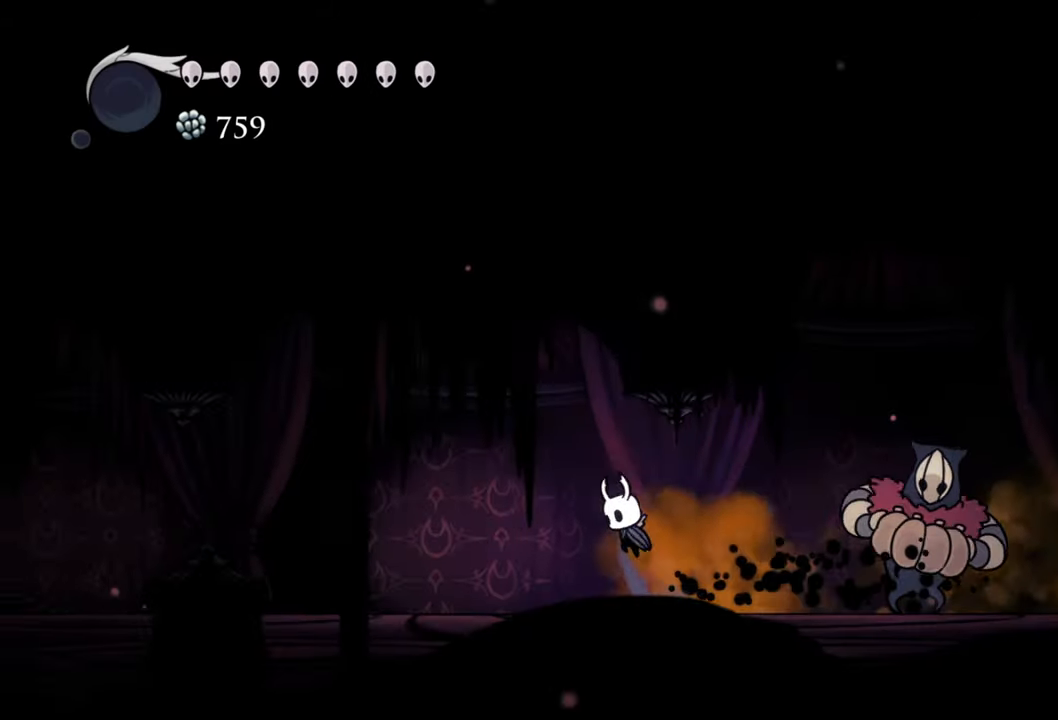
{"buttons": ["DPAD_LEFT"], "events": [[140, "A", "up"], [240, "R2", "down"], [440, "R2", "up"]]}
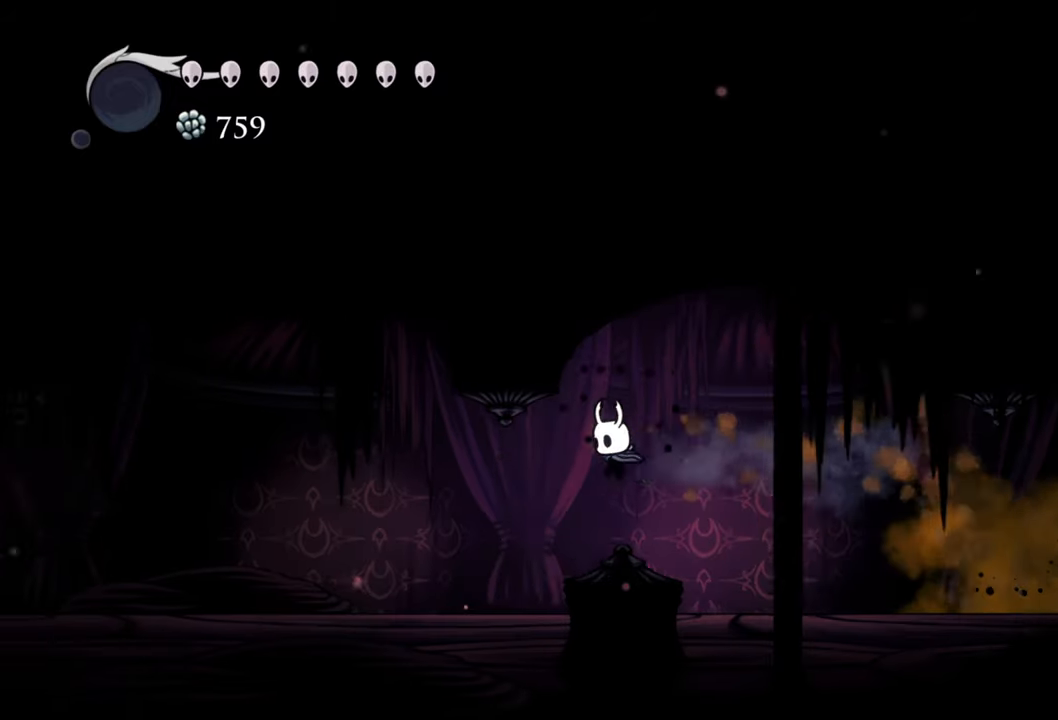
{"buttons": ["A", "DPAD_LEFT"], "events": [[460, "A", "down"]]}
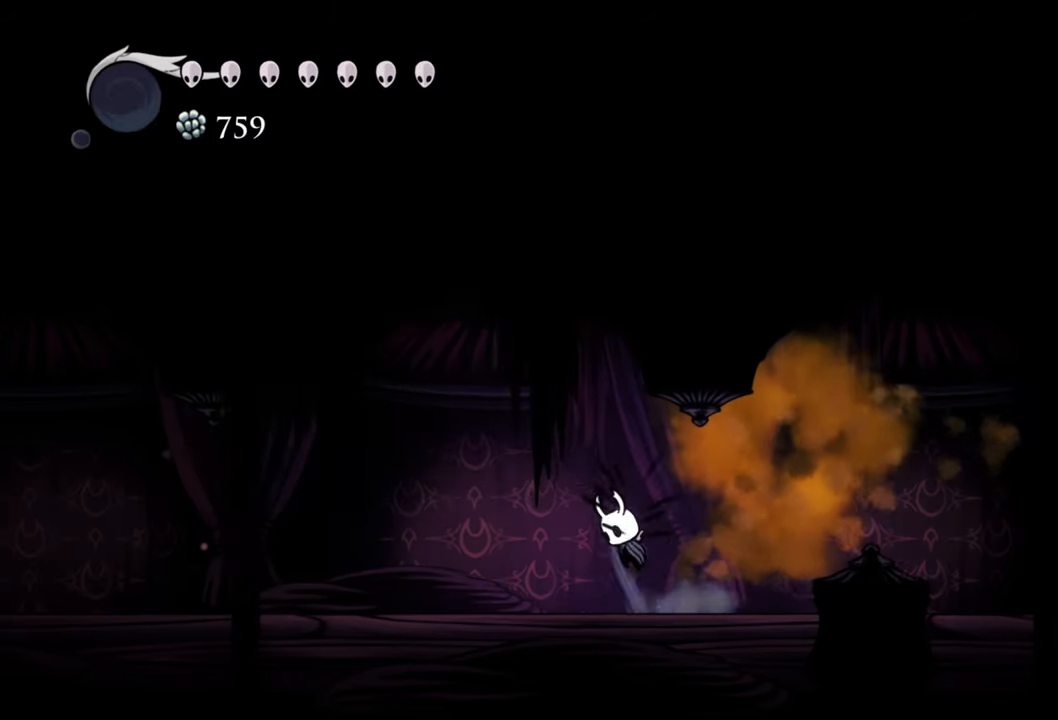
{"buttons": [], "events": [[200, "DPAD_LEFT", "up"], [200, "DPAD_RIGHT", "down"], [200, "R2", "down"], [240, "A", "up"], [420, "DPAD_RIGHT", "up"], [420, "R2", "up"]]}
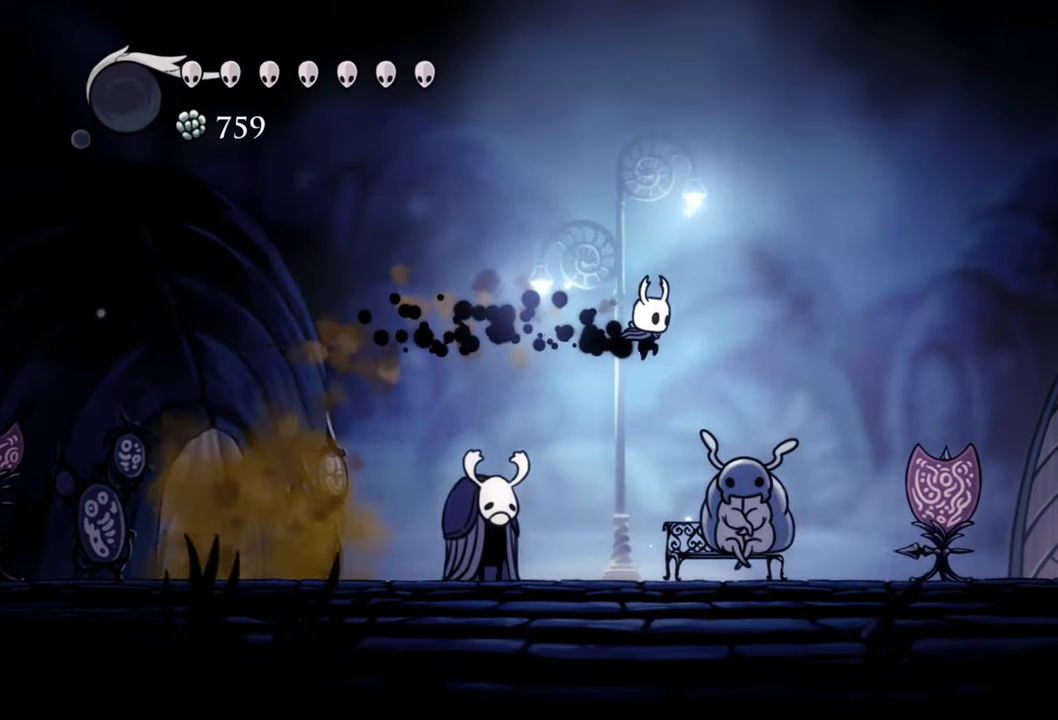
{"buttons": [], "events": []}
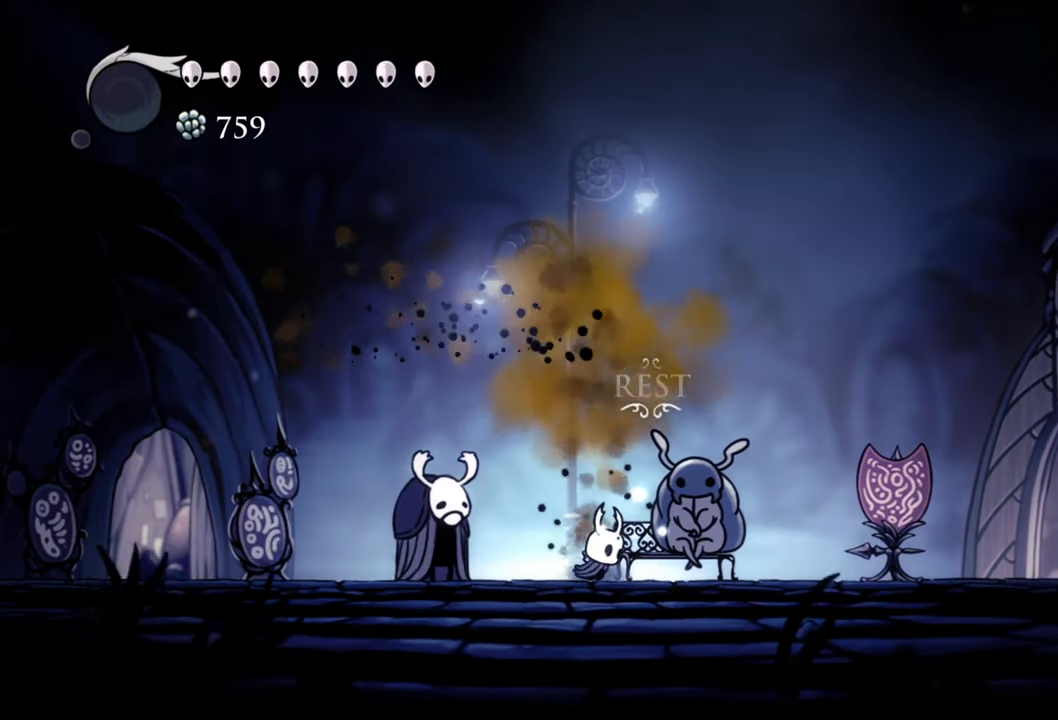
{"buttons": [], "events": [[200, "DPAD_RIGHT", "down"], [320, "DPAD_RIGHT", "up"]]}
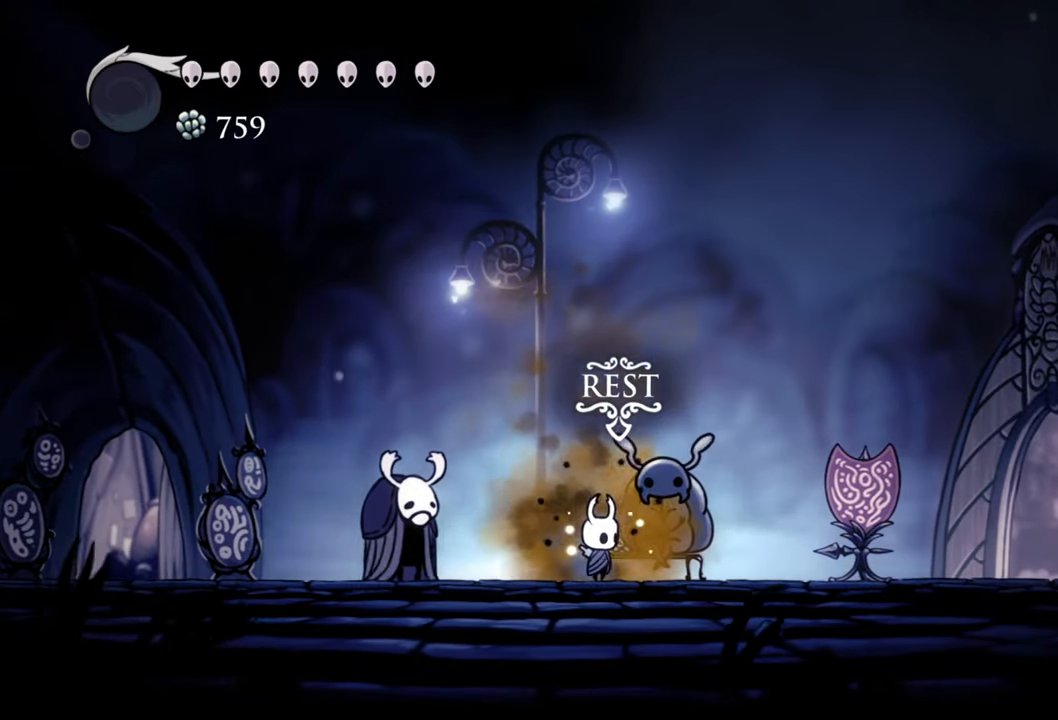
{"buttons": [], "events": [[60, "DPAD_UP", "down"], [180, "DPAD_UP", "up"]]}
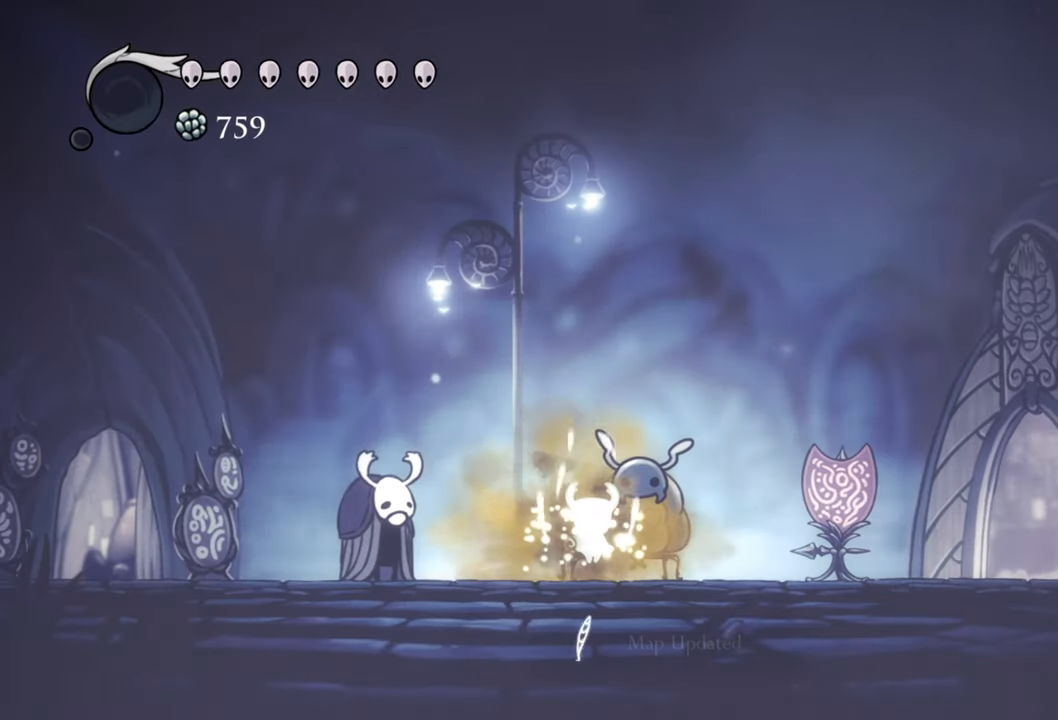
{"buttons": [], "events": [[280, "SELECT", "down"], [420, "SELECT", "up"]]}
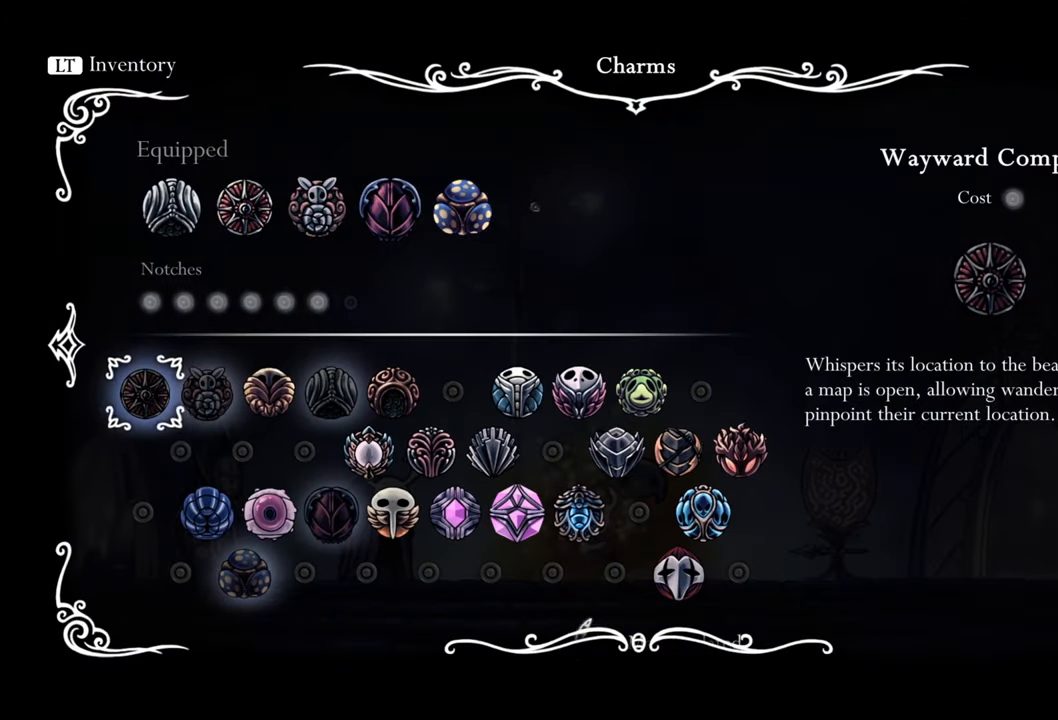
{"buttons": [], "events": []}
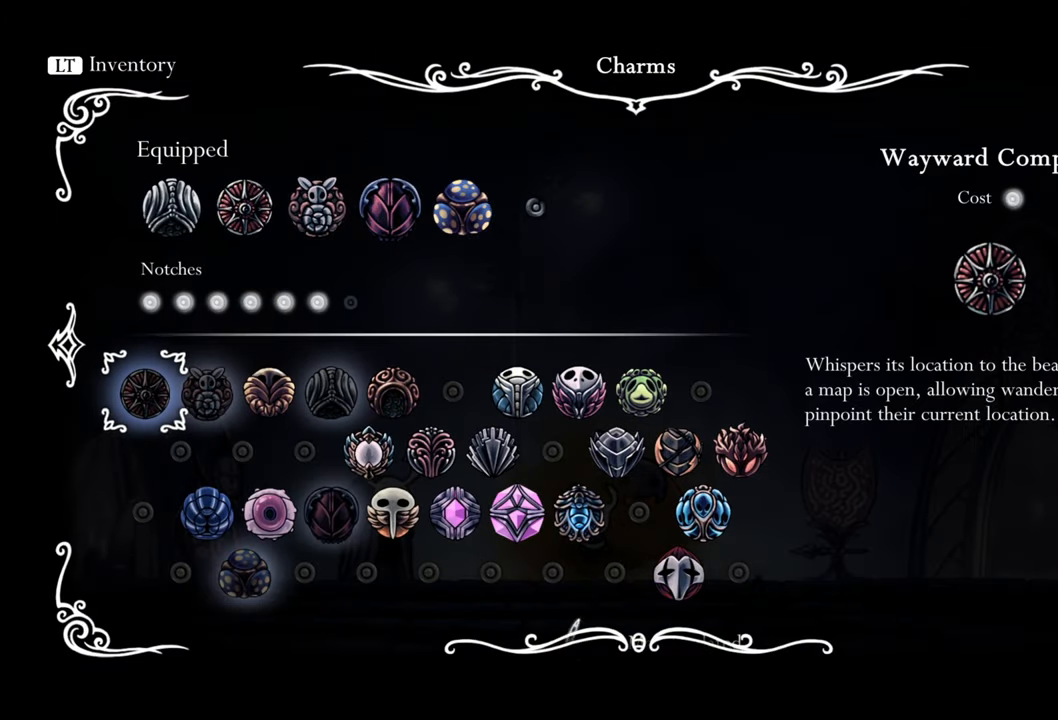
{"buttons": [], "events": [[240, "DPAD_RIGHT", "down"], [380, "DPAD_RIGHT", "up"]]}
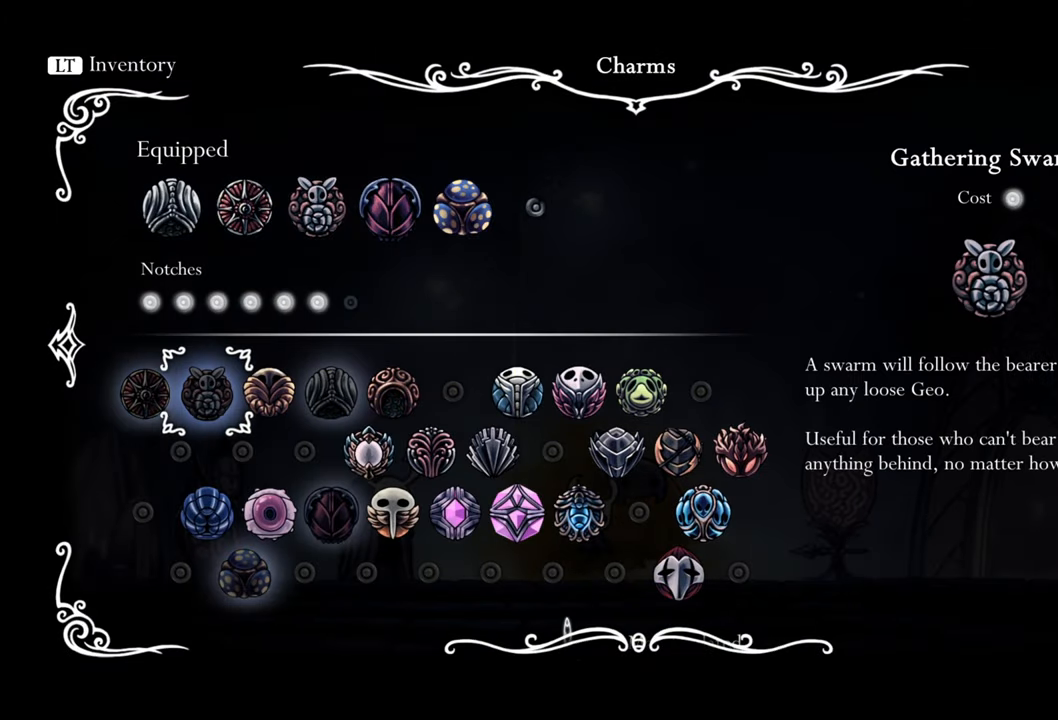
{"buttons": ["DPAD_RIGHT"], "events": [[60, "DPAD_RIGHT", "down"]]}
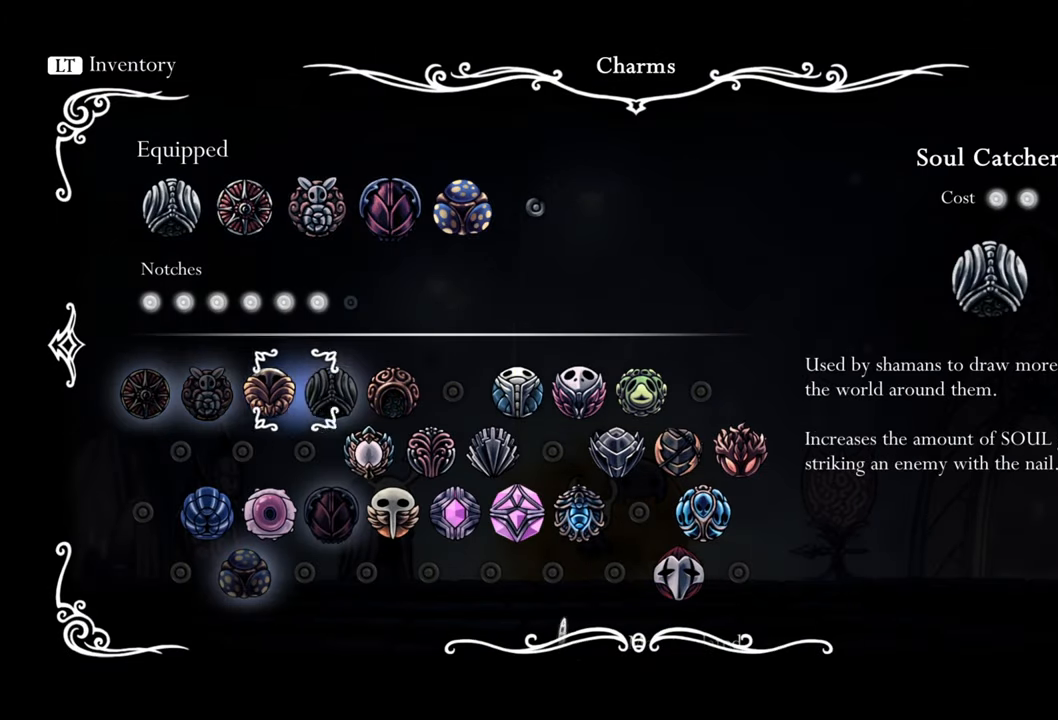
{"buttons": [], "events": [[220, "DPAD_RIGHT", "up"]]}
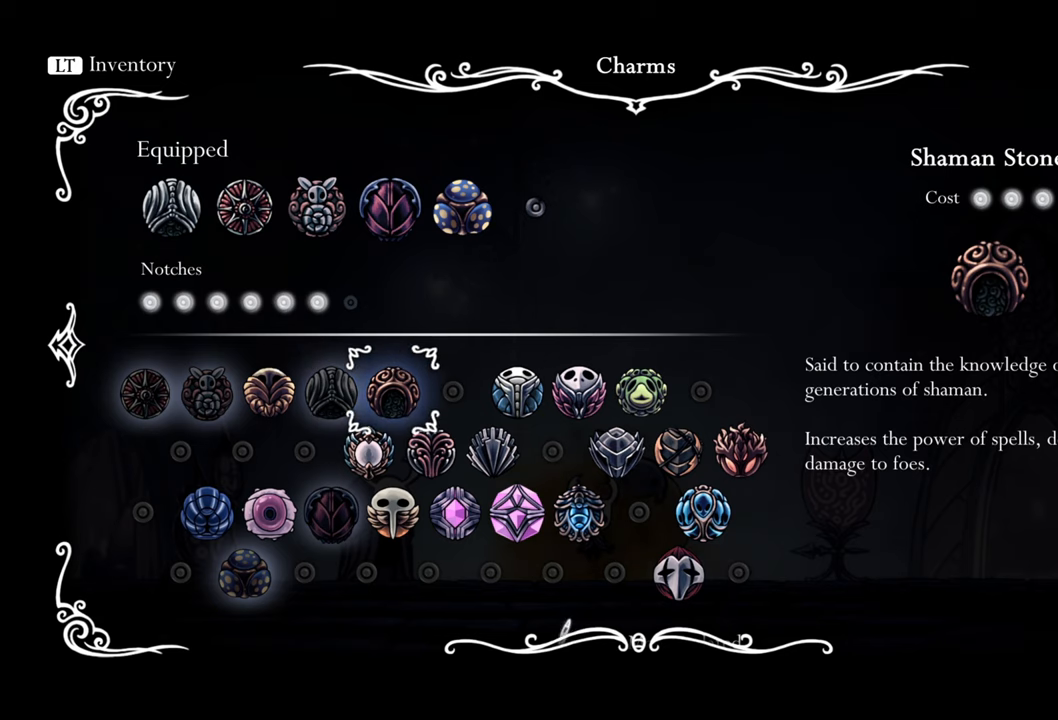
{"buttons": ["DPAD_DOWN", "DPAD_LEFT"], "events": [[100, "DPAD_DOWN", "down"], [240, "DPAD_DOWN", "up"], [440, "DPAD_DOWN", "down"], [440, "DPAD_LEFT", "down"]]}
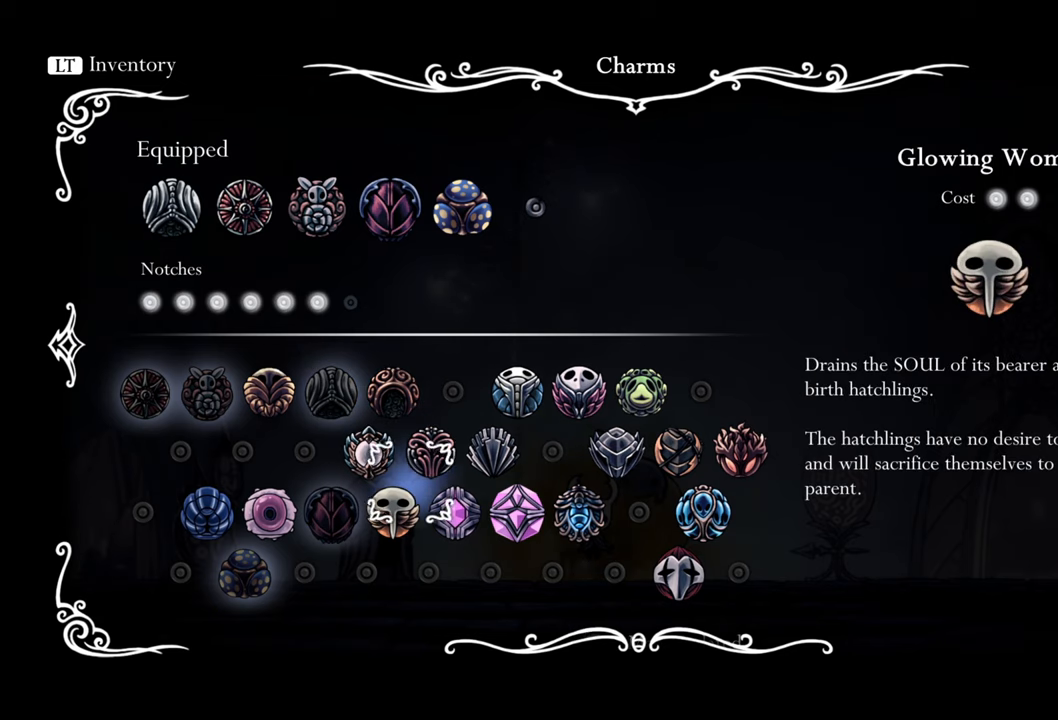
{"buttons": [], "events": [[100, "DPAD_DOWN", "up"], [100, "DPAD_LEFT", "up"], [340, "DPAD_LEFT", "down"], [400, "DPAD_LEFT", "up"]]}
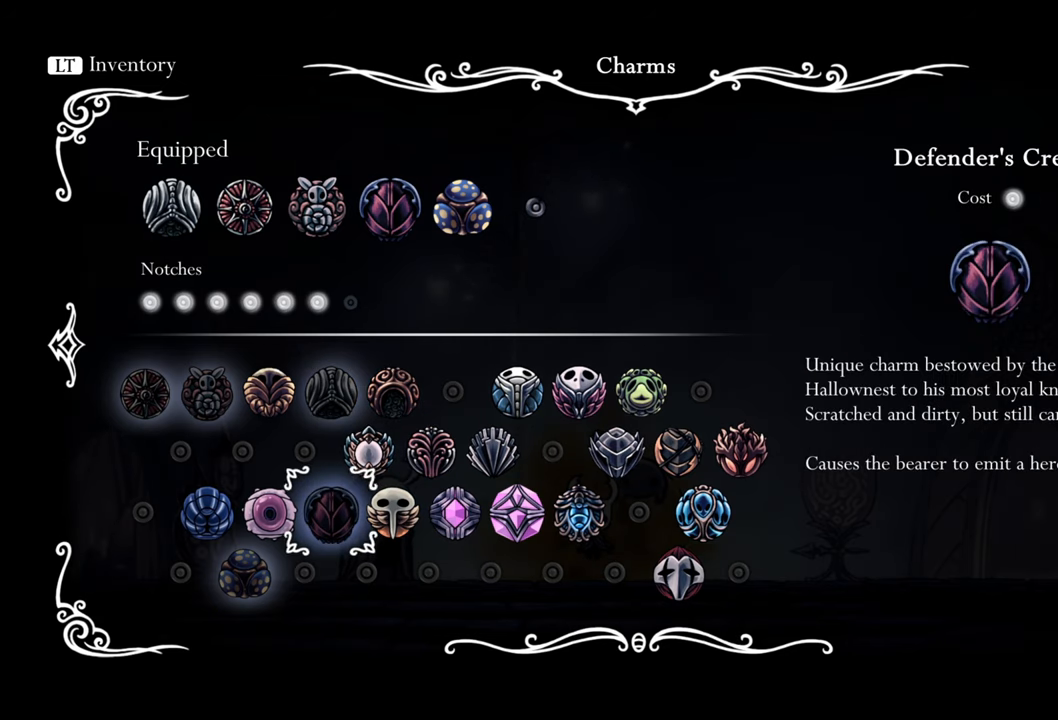
{"buttons": [], "events": [[220, "A", "down"], [360, "A", "up"]]}
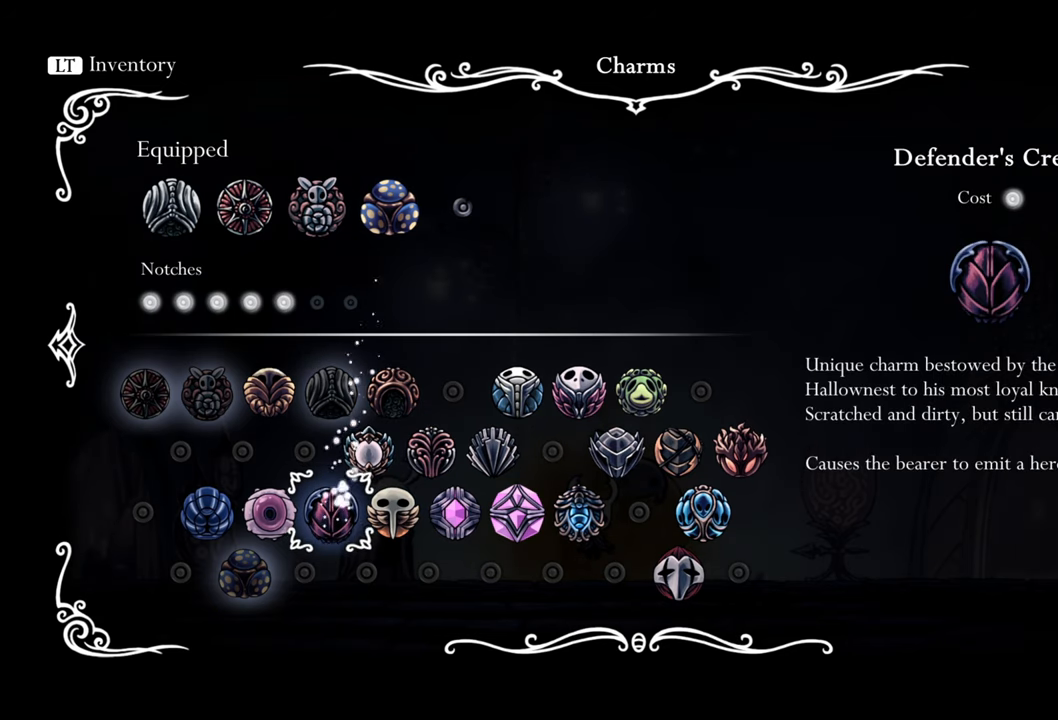
{"buttons": ["DPAD_RIGHT"], "events": [[200, "DPAD_RIGHT", "down"]]}
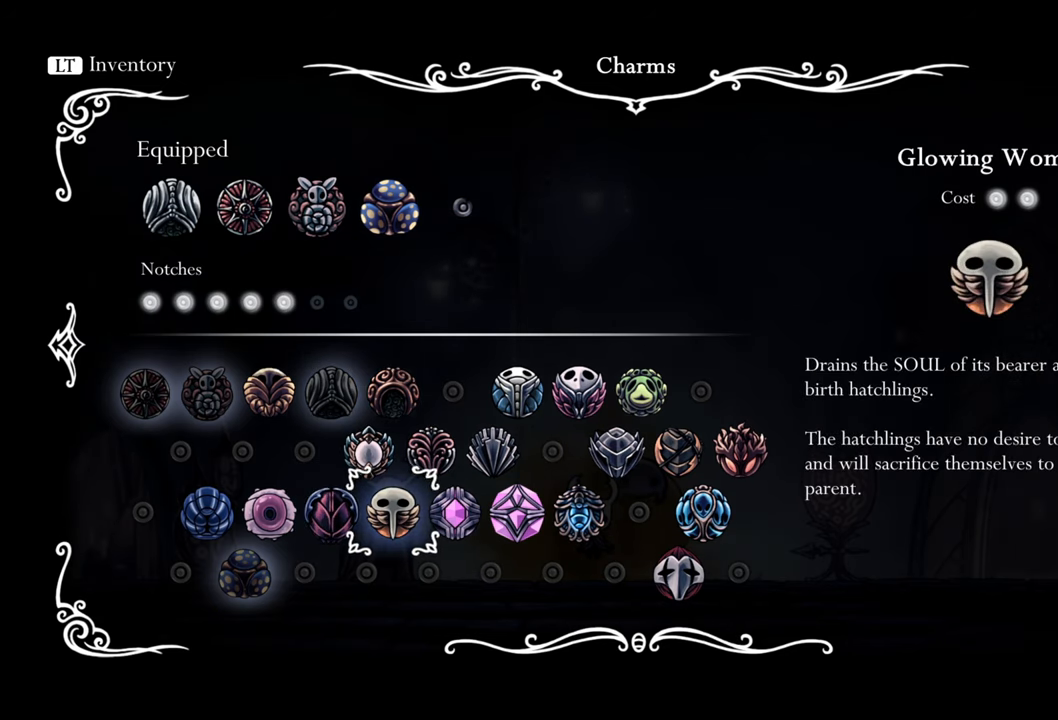
{"buttons": ["DPAD_RIGHT"], "events": []}
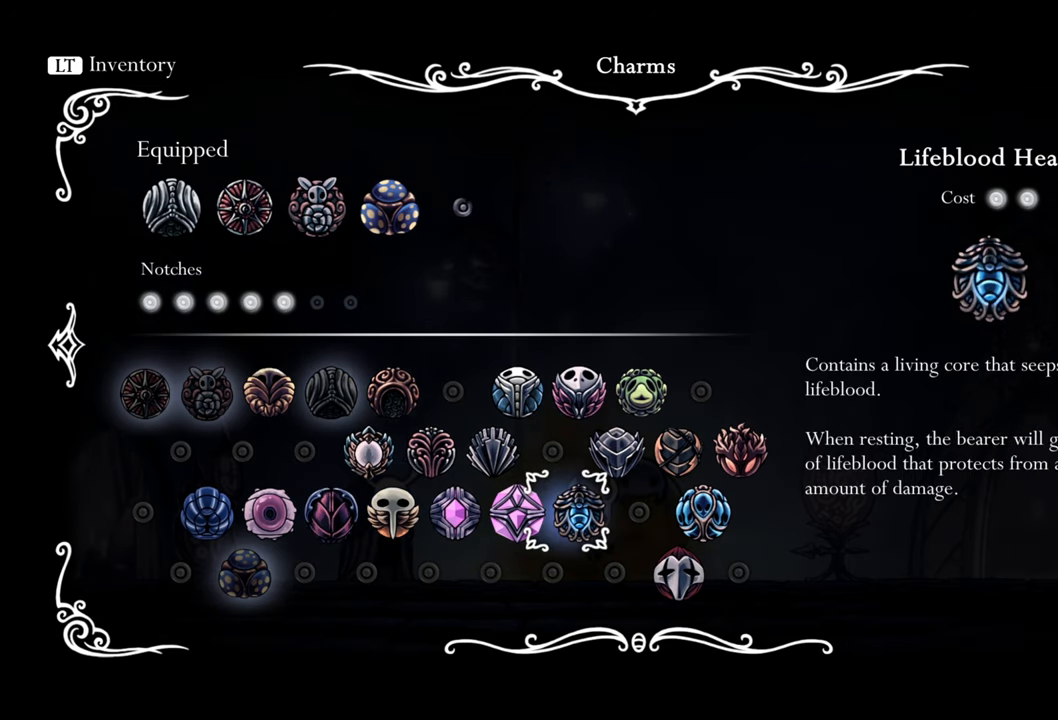
{"buttons": [], "events": [[60, "DPAD_RIGHT", "up"], [260, "DPAD_DOWN", "down"], [380, "DPAD_DOWN", "up"]]}
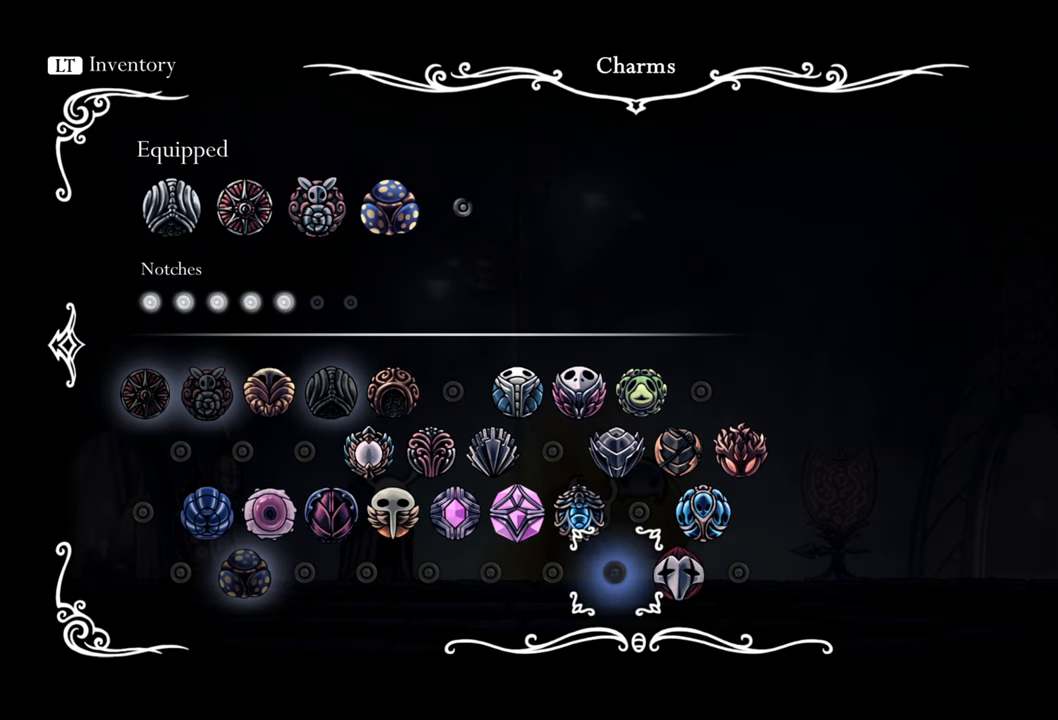
{"buttons": ["A"], "events": [[120, "DPAD_RIGHT", "down"], [240, "DPAD_RIGHT", "up"], [420, "A", "down"]]}
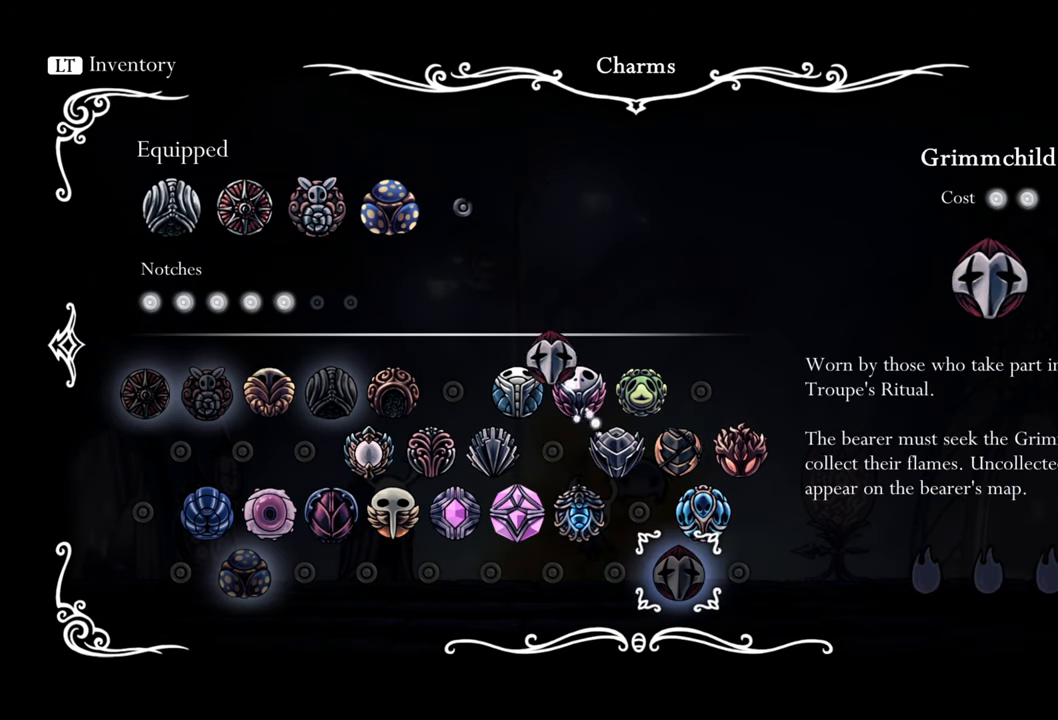
{"buttons": [], "events": [[80, "A", "up"]]}
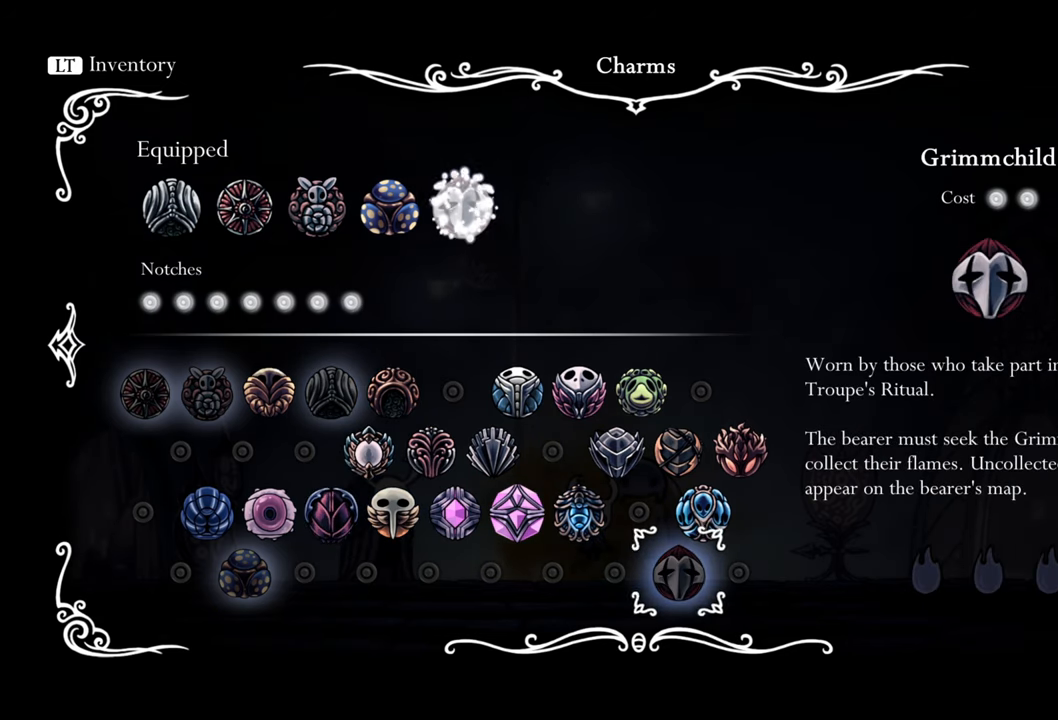
{"buttons": [], "events": []}
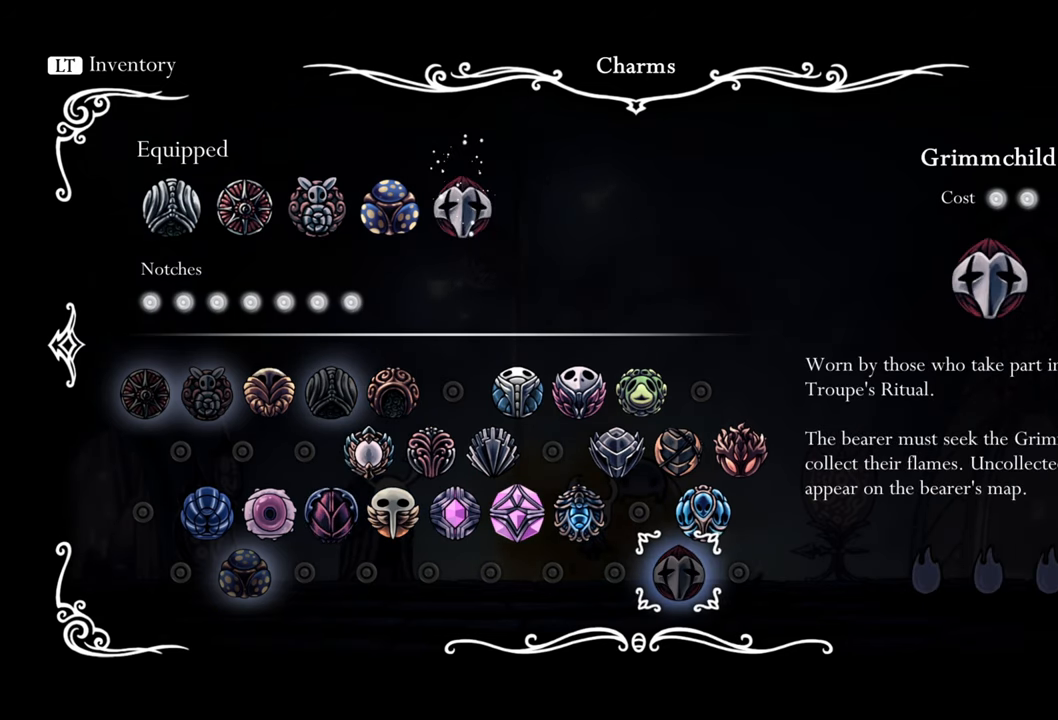
{"buttons": [], "events": [[140, "B", "down"], [360, "B", "up"]]}
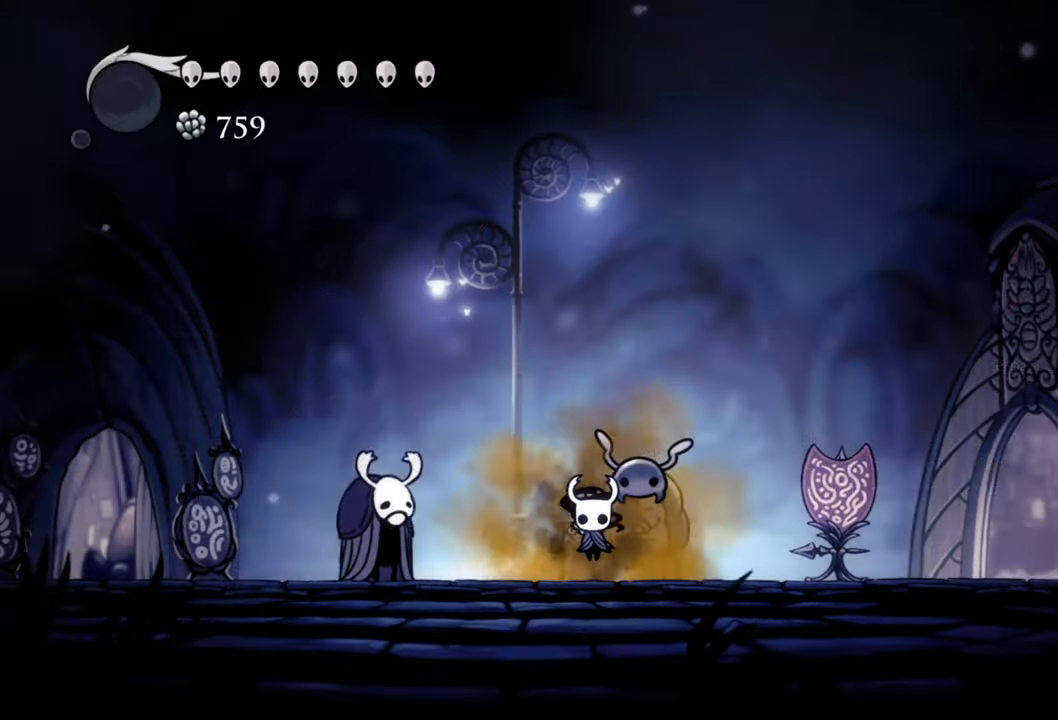
{"buttons": [], "events": []}
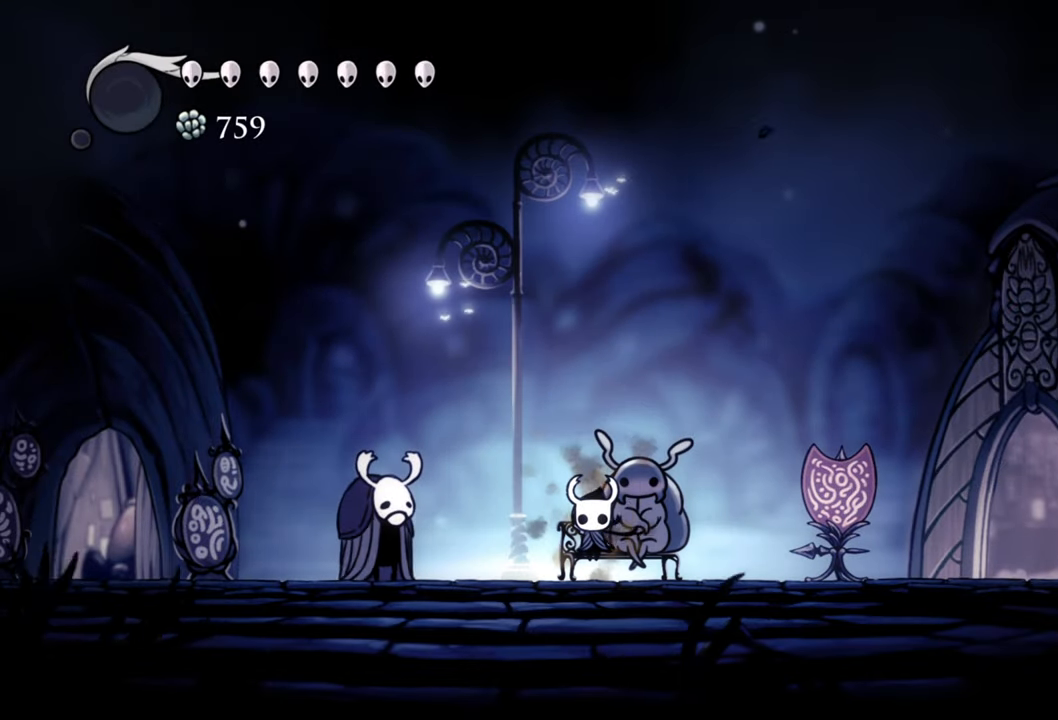
{"buttons": [], "events": []}